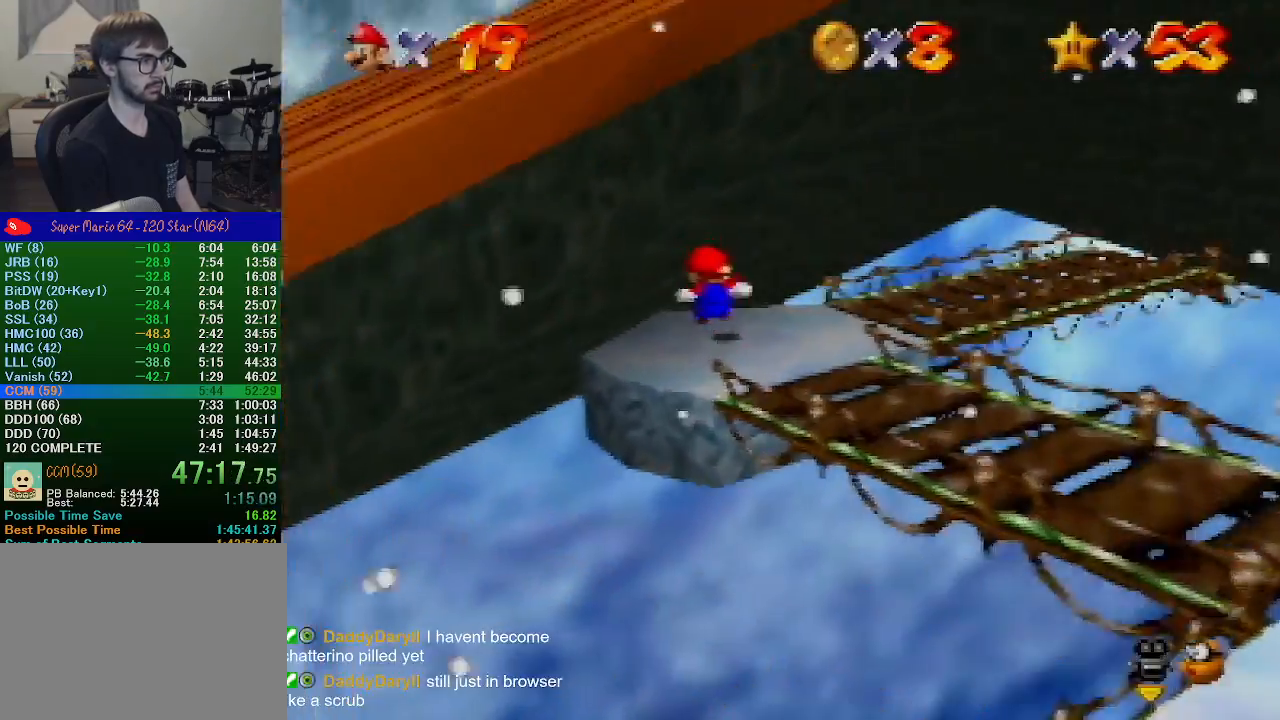
Gameplay with a controller (Nintendo layout); each line is a JSON object with the inputs held at the frame after it. "events" lists button and stick changes between this image and that frame as [ms after this image, input, new state], when the widget could be followed in between. Not read: L1 L3 R1 R3.
{"buttons": [], "left_stick": "right", "events": [[267, "left_stick", "up-right"], [500, "left_stick", "right"]]}
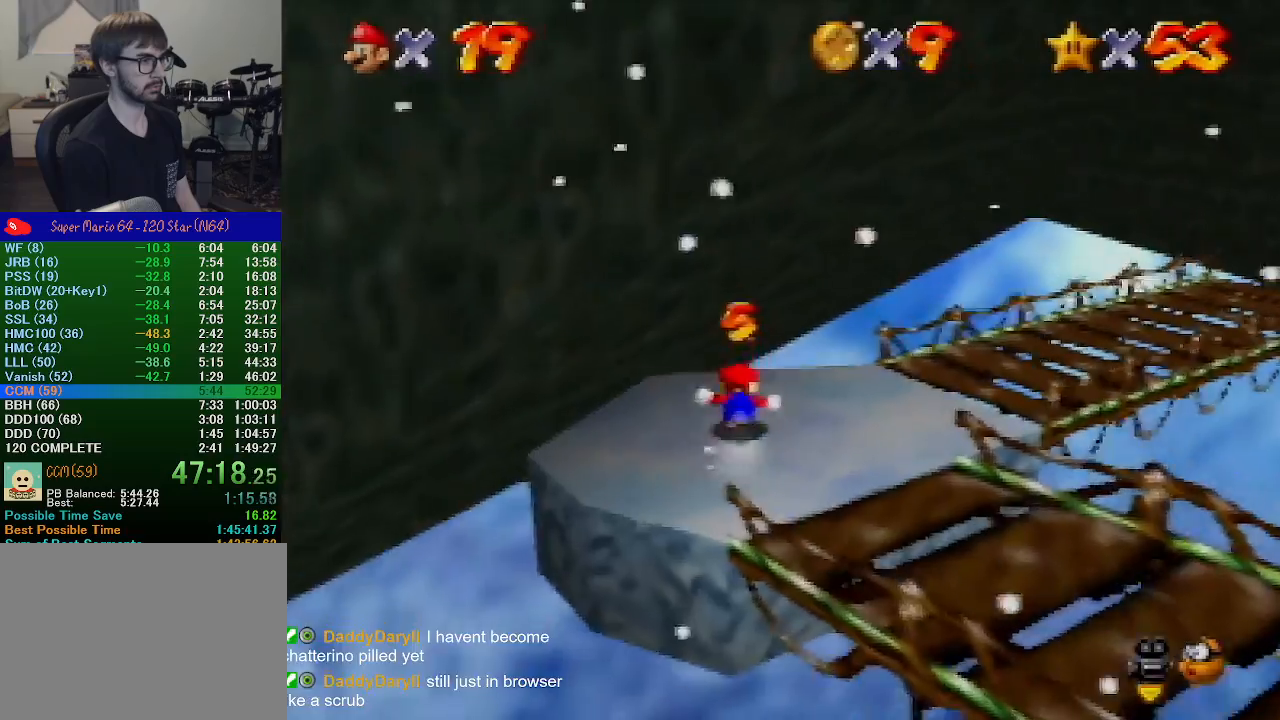
{"buttons": [], "left_stick": "up-right", "events": [[333, "left_stick", "up-right"]]}
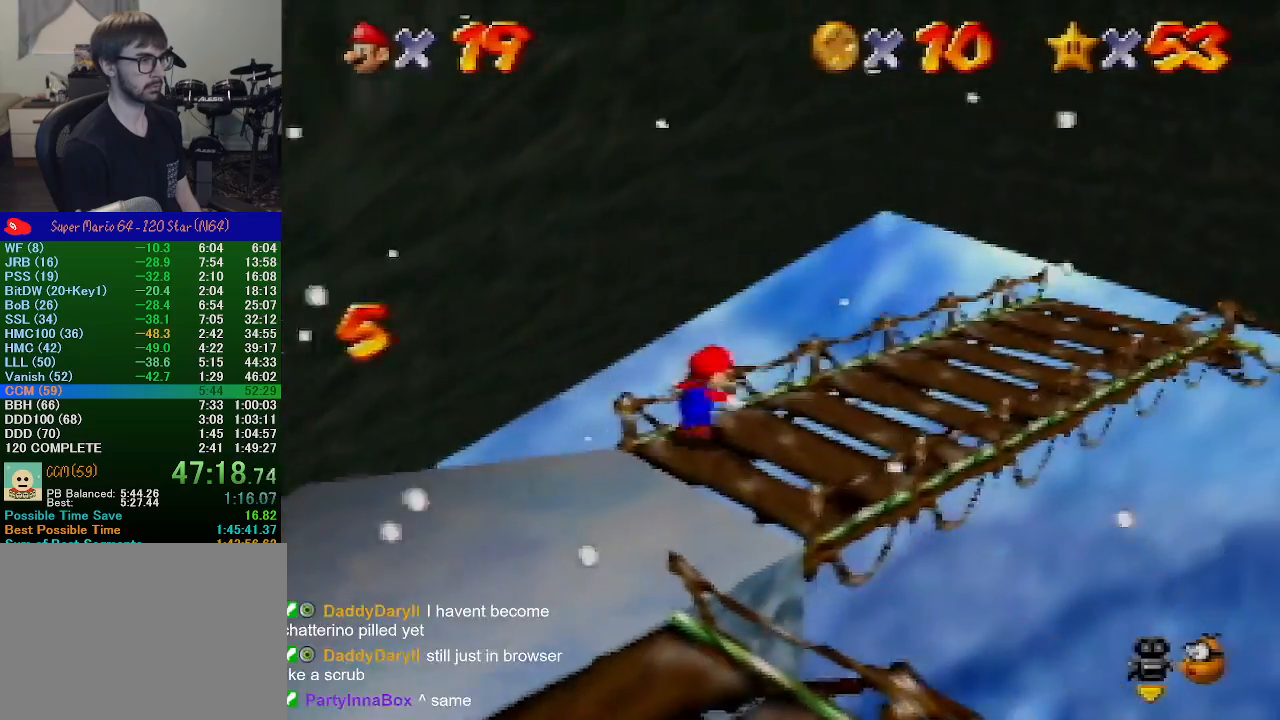
{"buttons": ["A", "Z"], "left_stick": "down-right", "events": [[67, "left_stick", "right"], [200, "left_stick", "down-right"], [367, "Z", "down"], [400, "A", "down"]]}
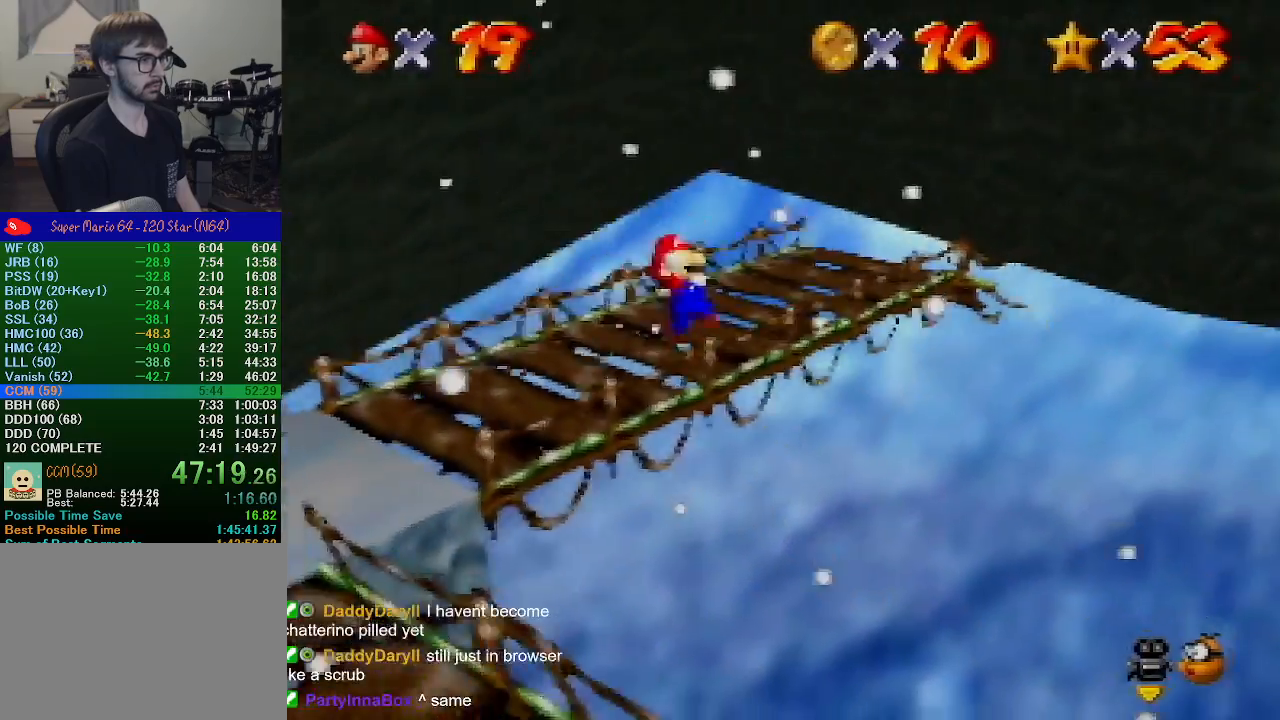
{"buttons": [], "left_stick": "right", "events": [[100, "left_stick", "right"], [200, "Z", "up"], [367, "A", "up"]]}
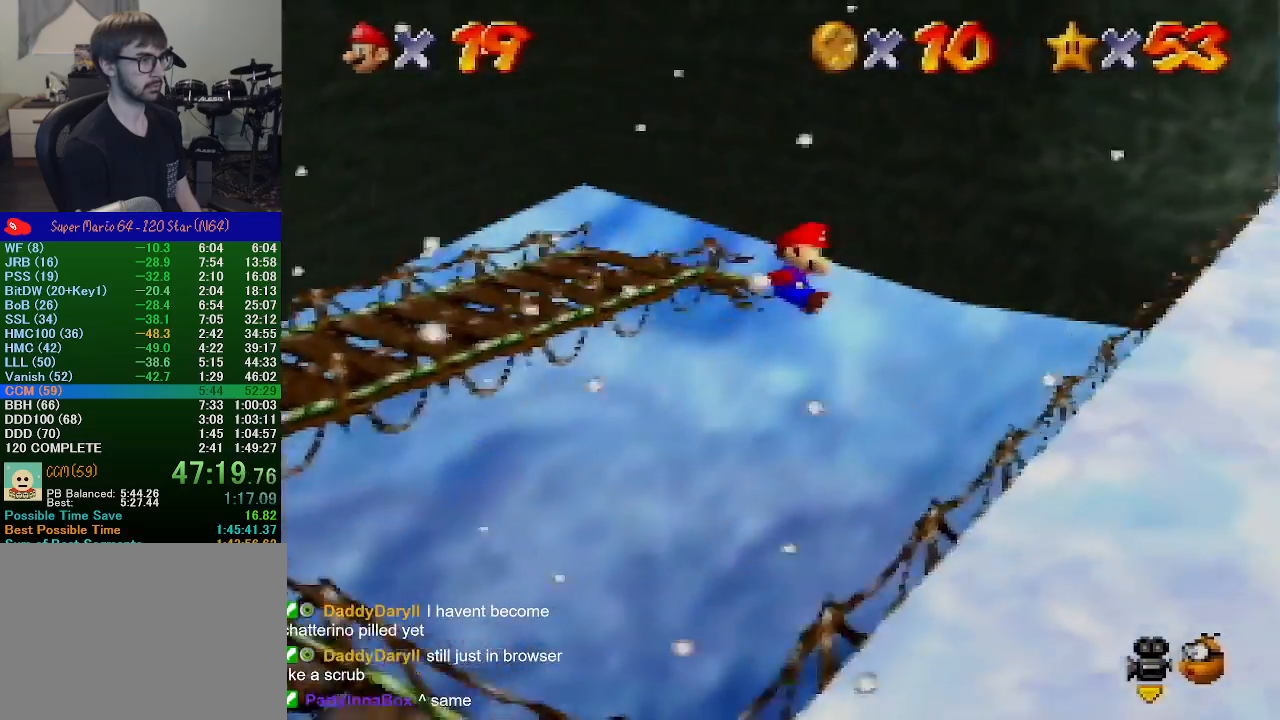
{"buttons": [], "left_stick": "up-right", "events": [[333, "left_stick", "up-right"]]}
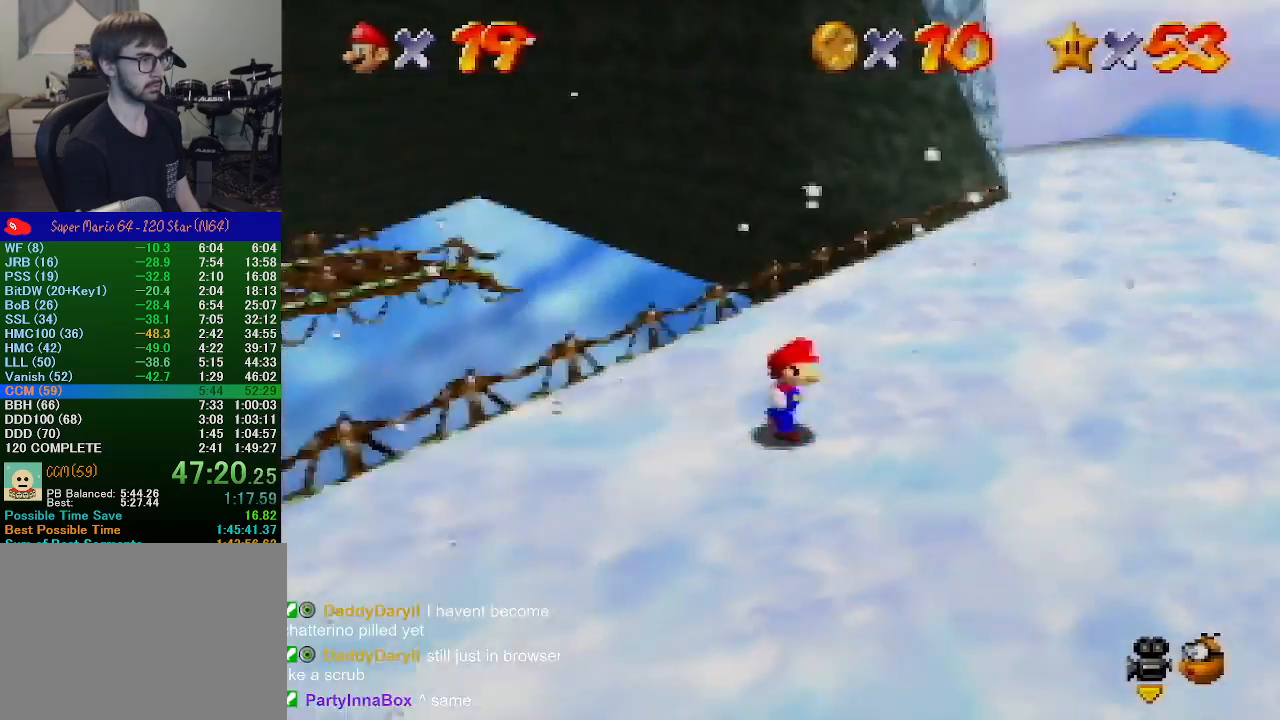
{"buttons": [], "left_stick": "up-right", "events": [[300, "B", "down"], [467, "B", "up"]]}
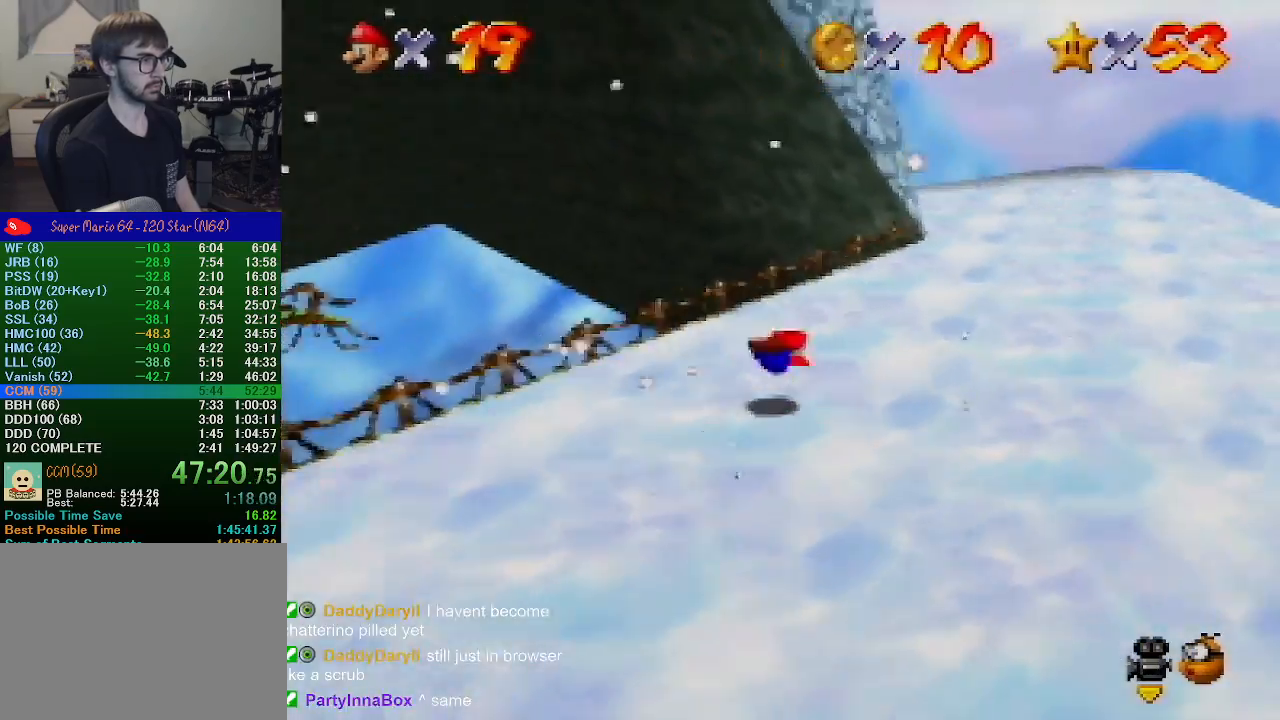
{"buttons": [], "left_stick": "up-right", "events": [[167, "B", "down"], [200, "A", "down"], [200, "B", "up"], [333, "A", "up"]]}
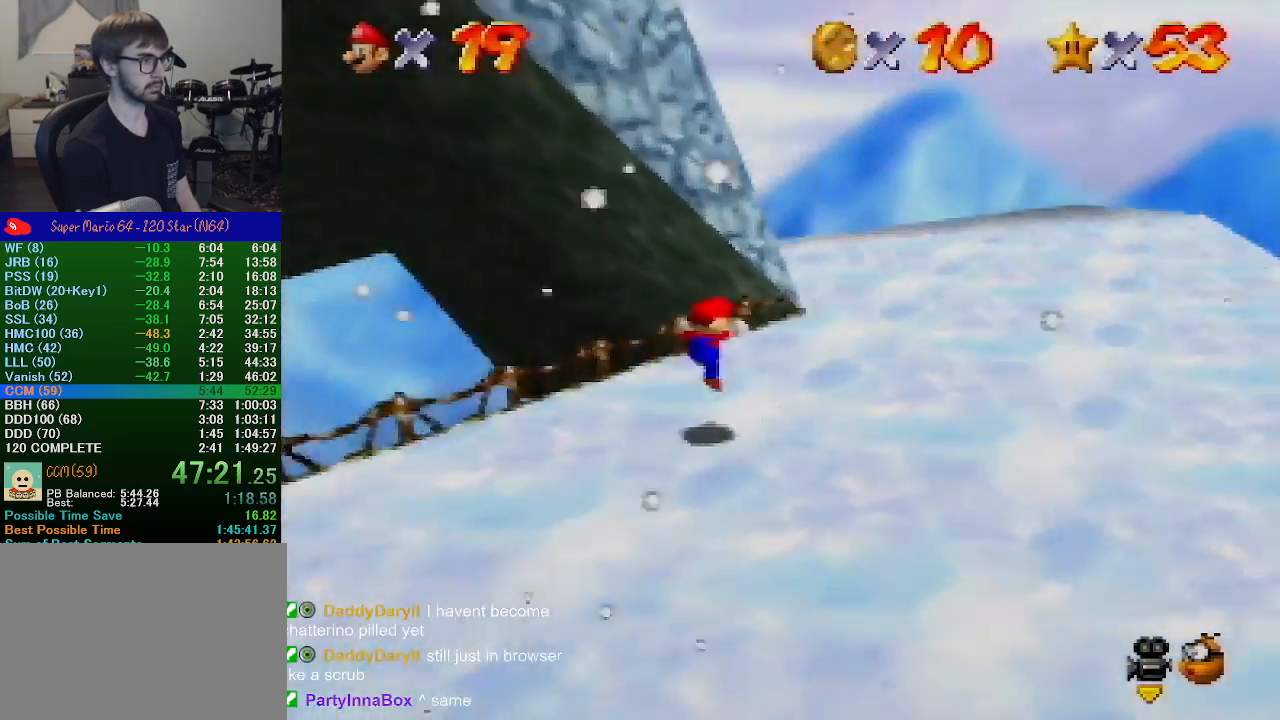
{"buttons": [], "left_stick": "up-right", "events": [[67, "C_RIGHT", "down"], [167, "C_RIGHT", "up"]]}
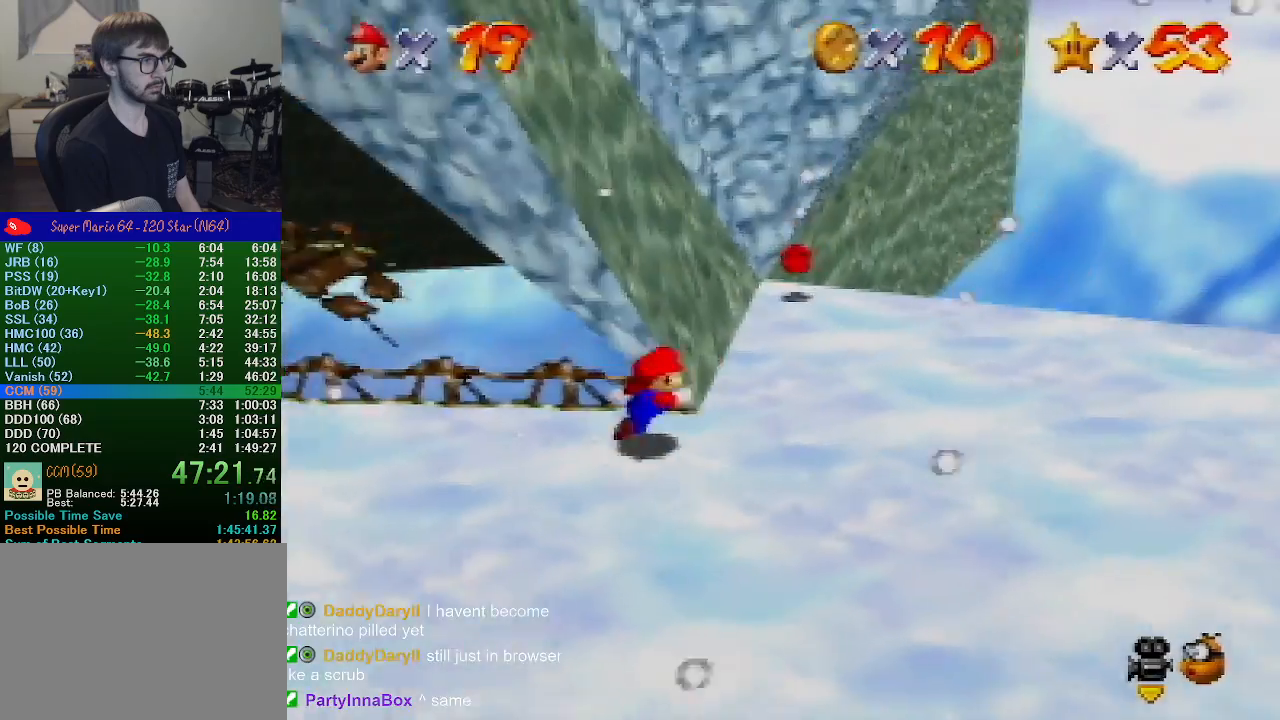
{"buttons": [], "left_stick": "up", "events": [[400, "left_stick", "up"]]}
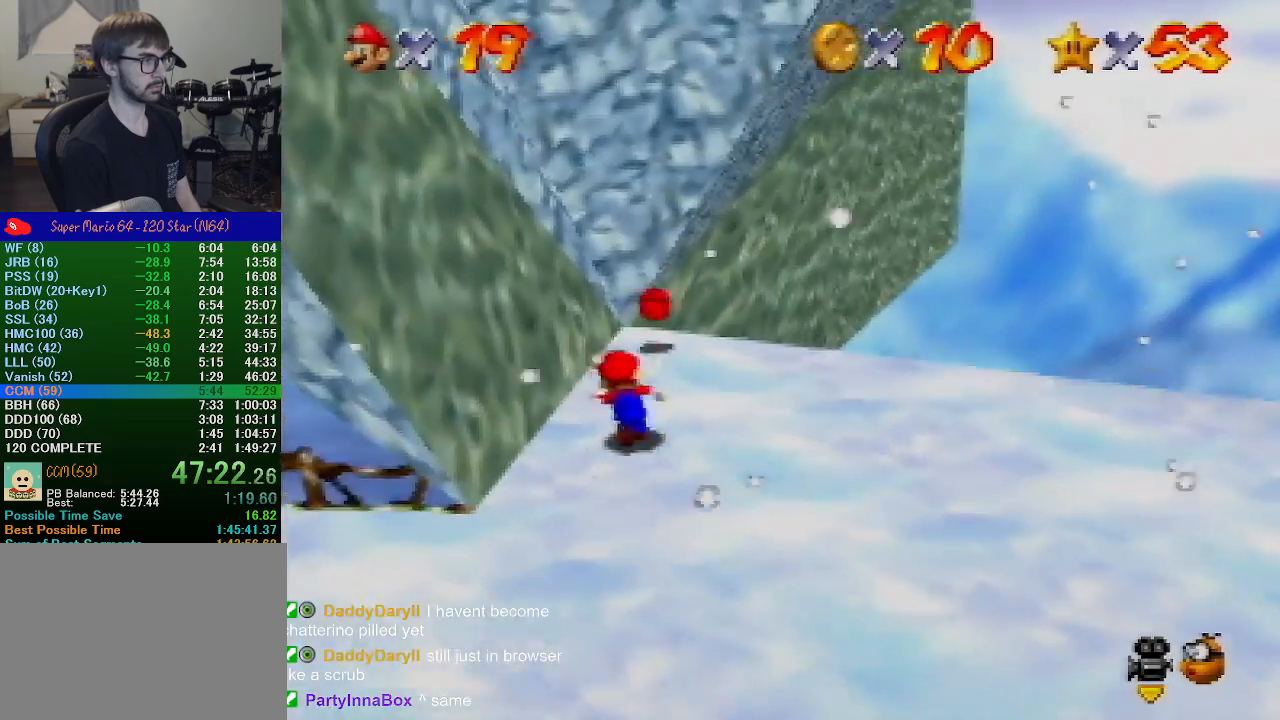
{"buttons": [], "left_stick": "up", "events": [[167, "Z", "down"], [233, "A", "down"], [367, "A", "up"], [367, "Z", "up"]]}
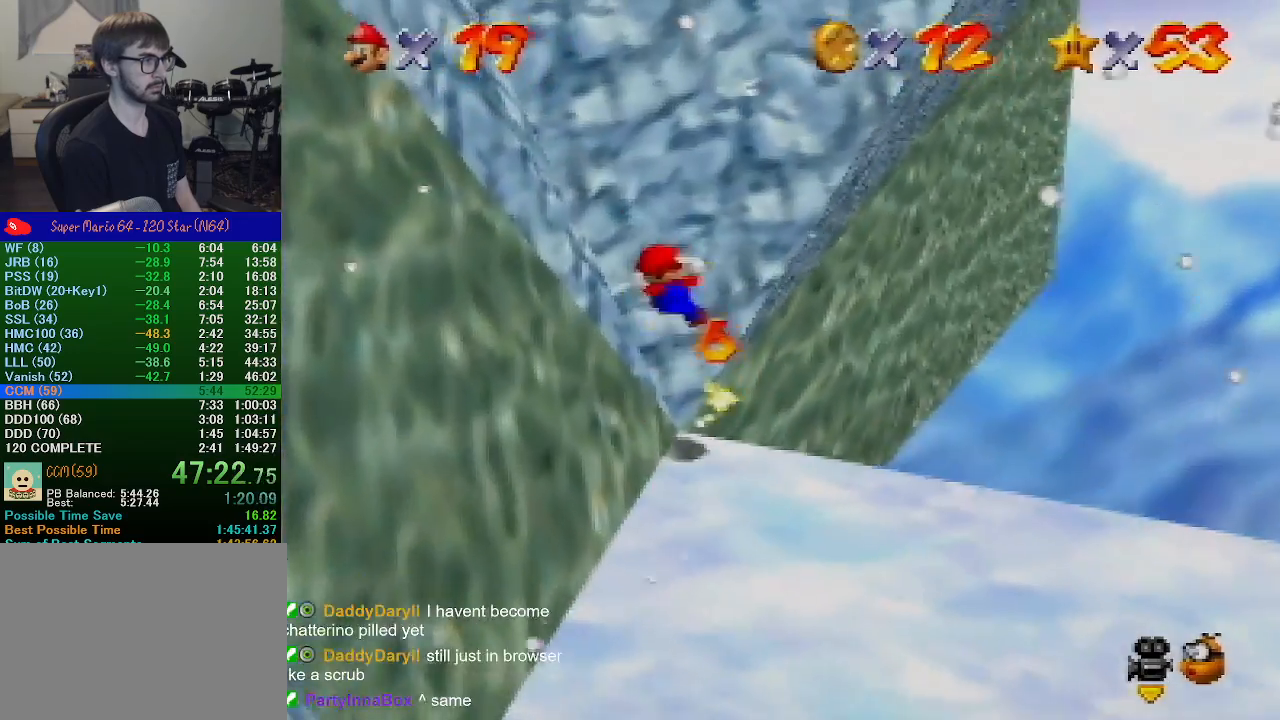
{"buttons": [], "left_stick": "down-left", "events": [[67, "A", "down"], [100, "left_stick", "down-left"], [133, "A", "up"]]}
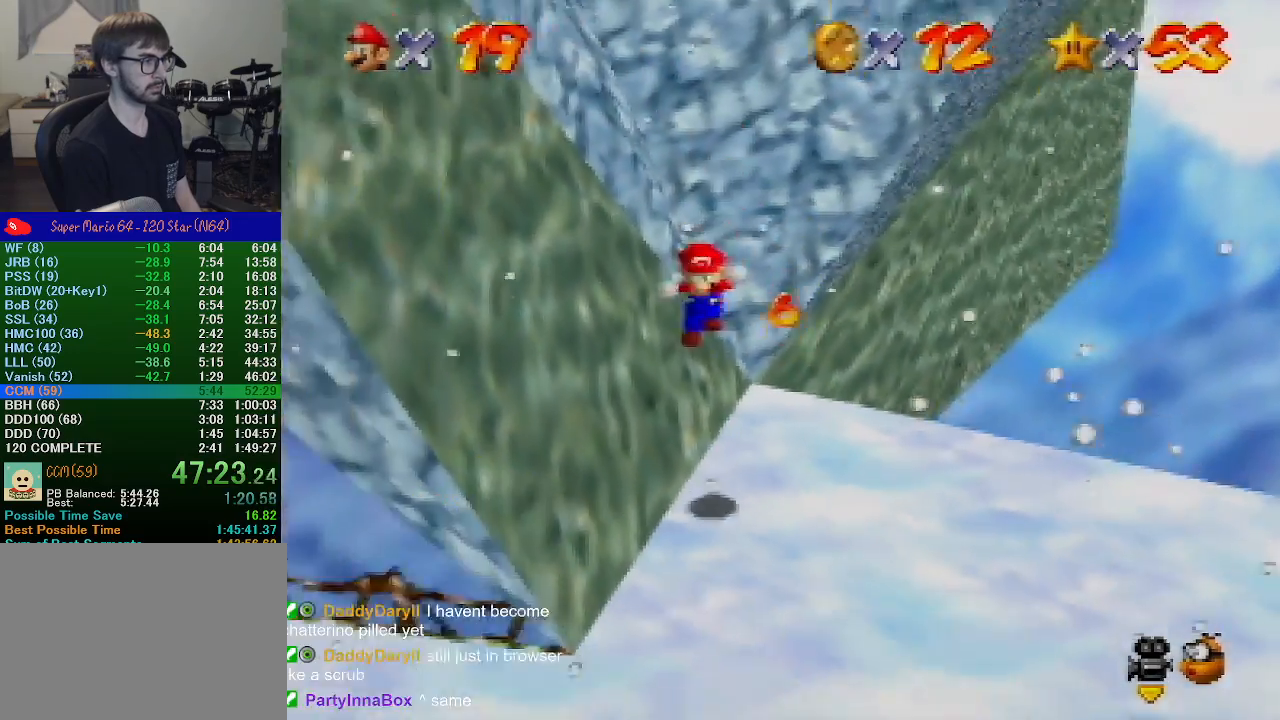
{"buttons": [], "left_stick": "down-left", "events": []}
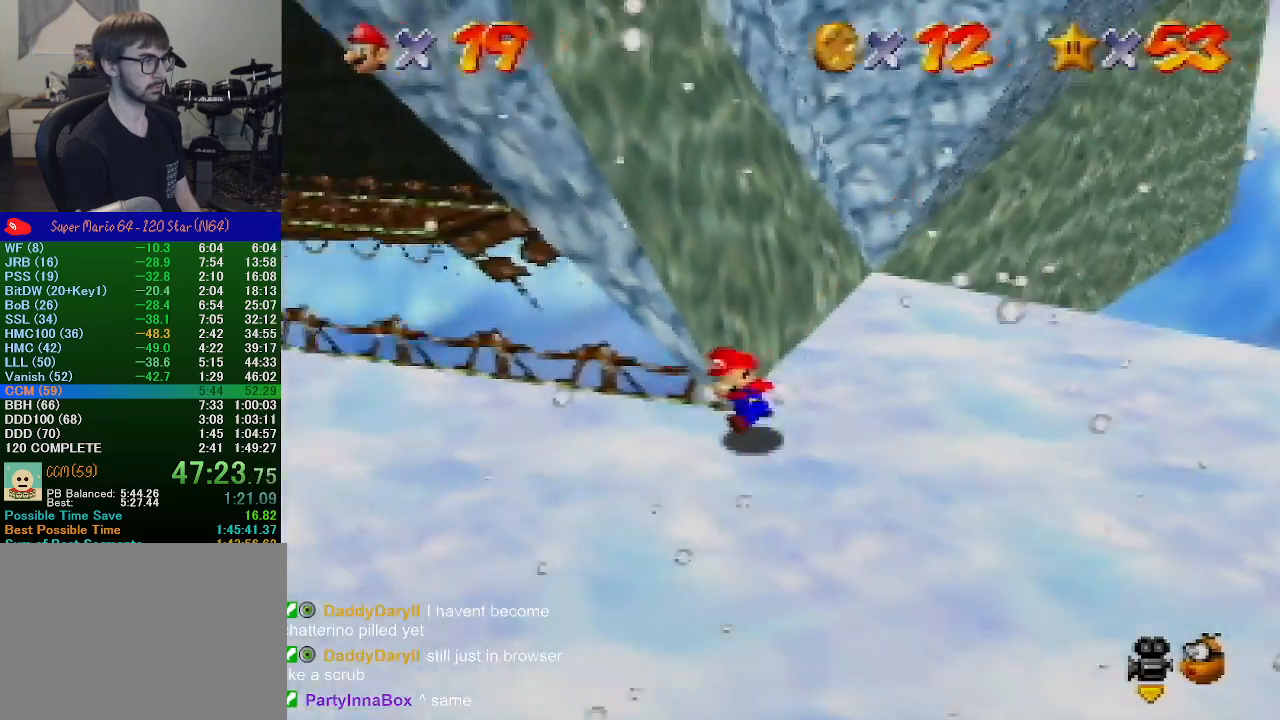
{"buttons": [], "left_stick": "up-left", "events": [[200, "left_stick", "left"], [500, "left_stick", "up-left"]]}
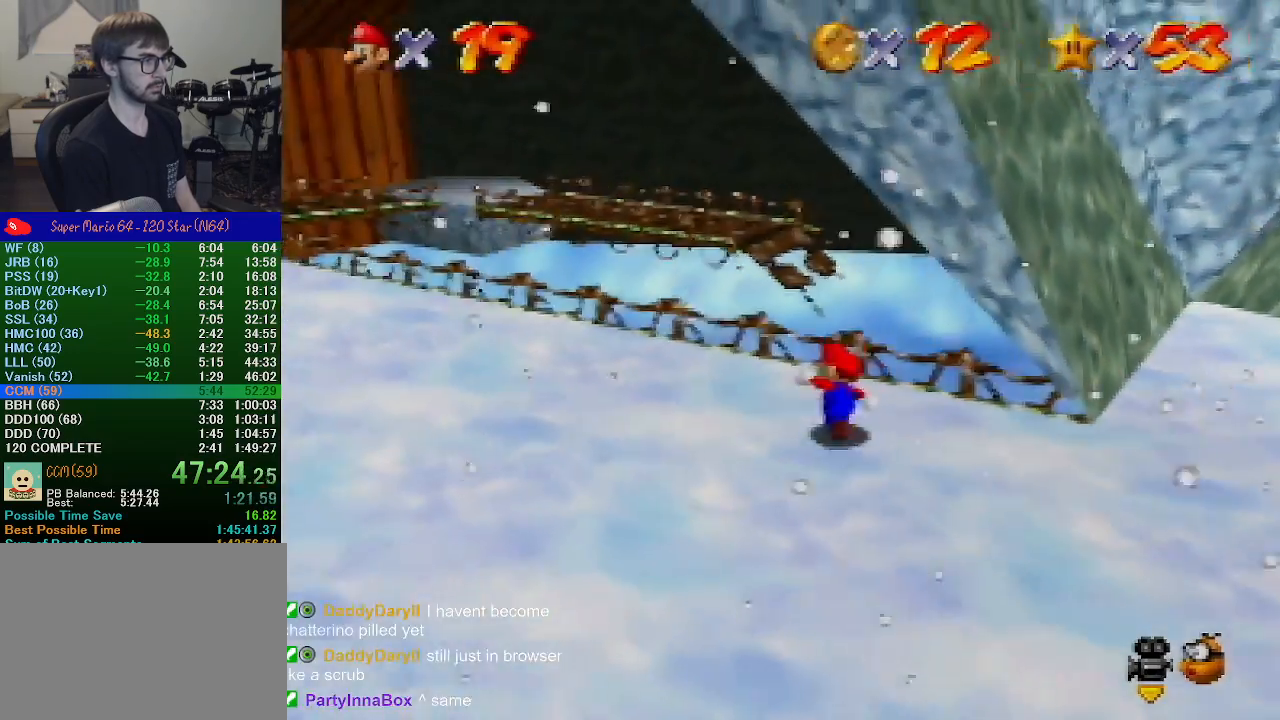
{"buttons": ["A", "Z"], "left_stick": "up", "events": [[100, "left_stick", "up"], [200, "Z", "down"], [267, "A", "down"]]}
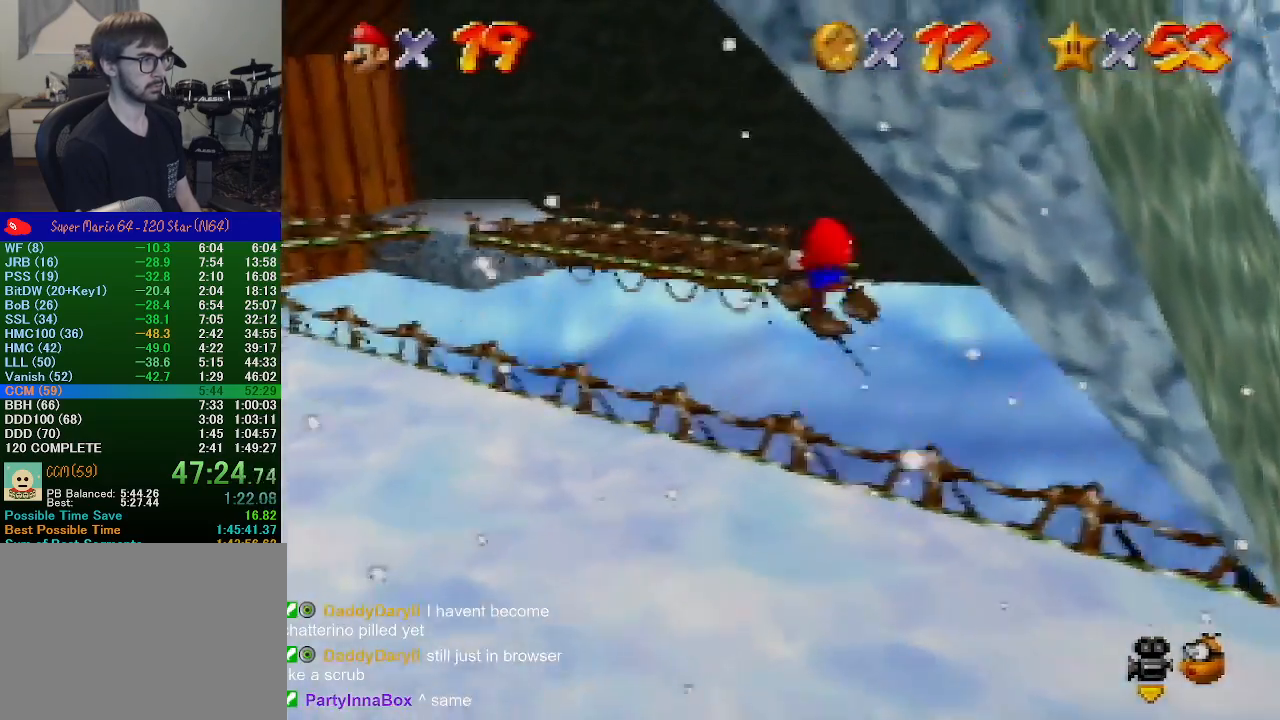
{"buttons": [], "left_stick": "up", "events": [[167, "Z", "up"], [467, "A", "up"]]}
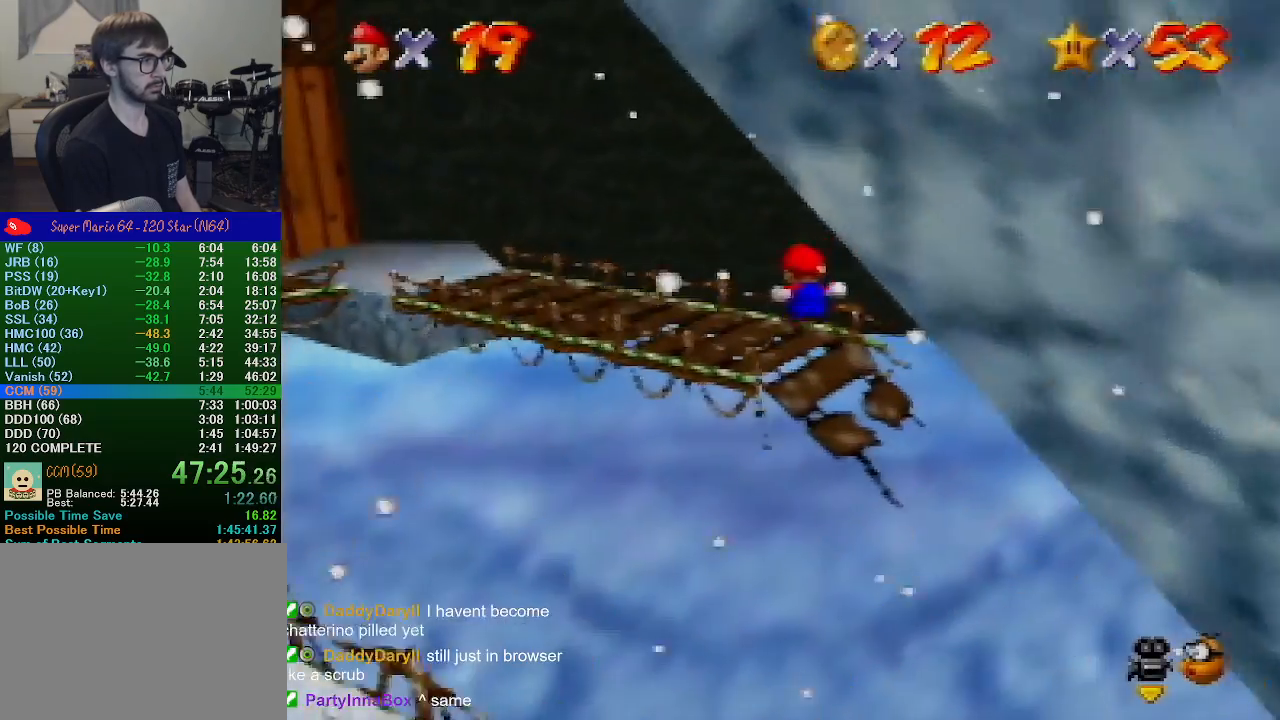
{"buttons": [], "left_stick": "center", "events": [[33, "left_stick", "up-left"], [267, "left_stick", "center"]]}
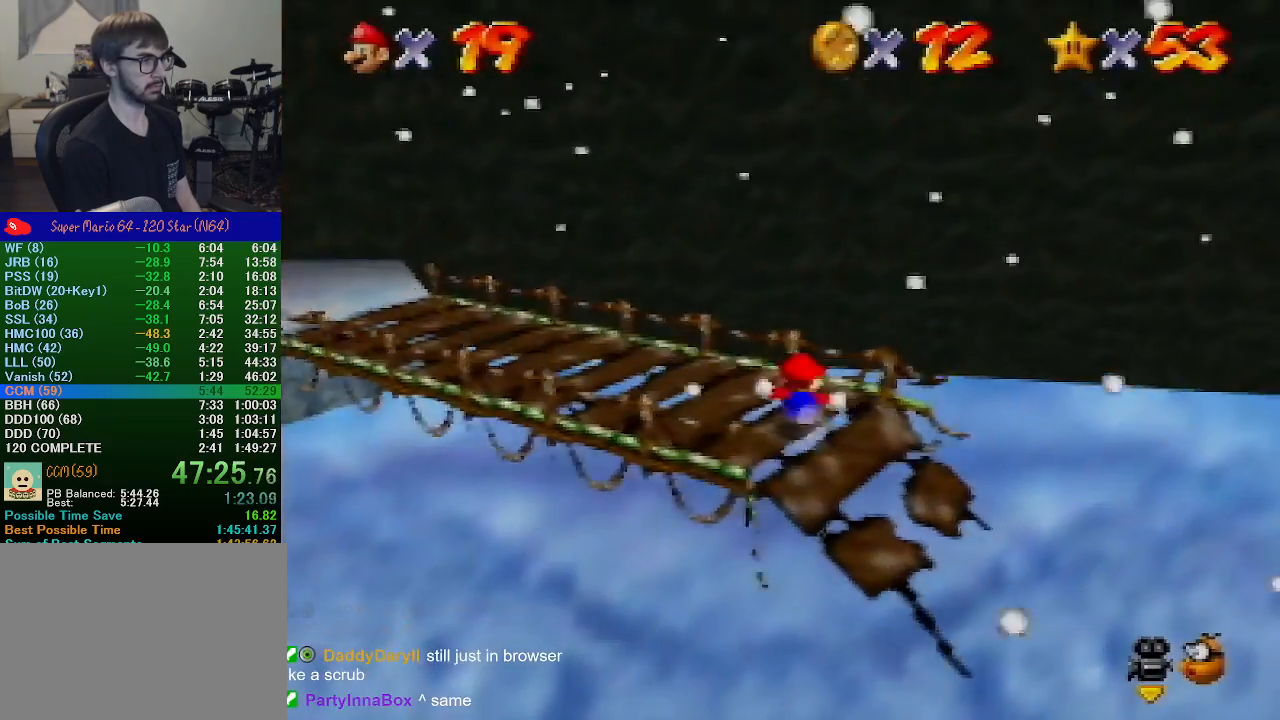
{"buttons": [], "left_stick": "center", "events": []}
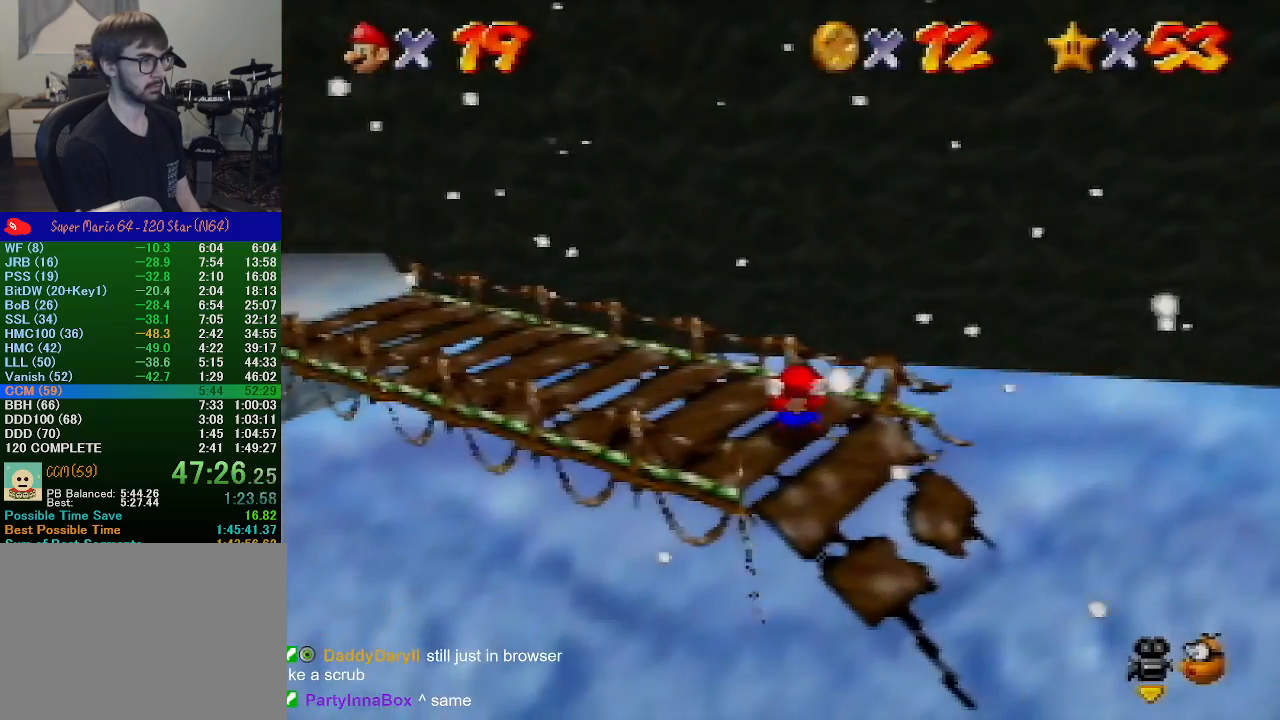
{"buttons": [], "left_stick": "center", "events": []}
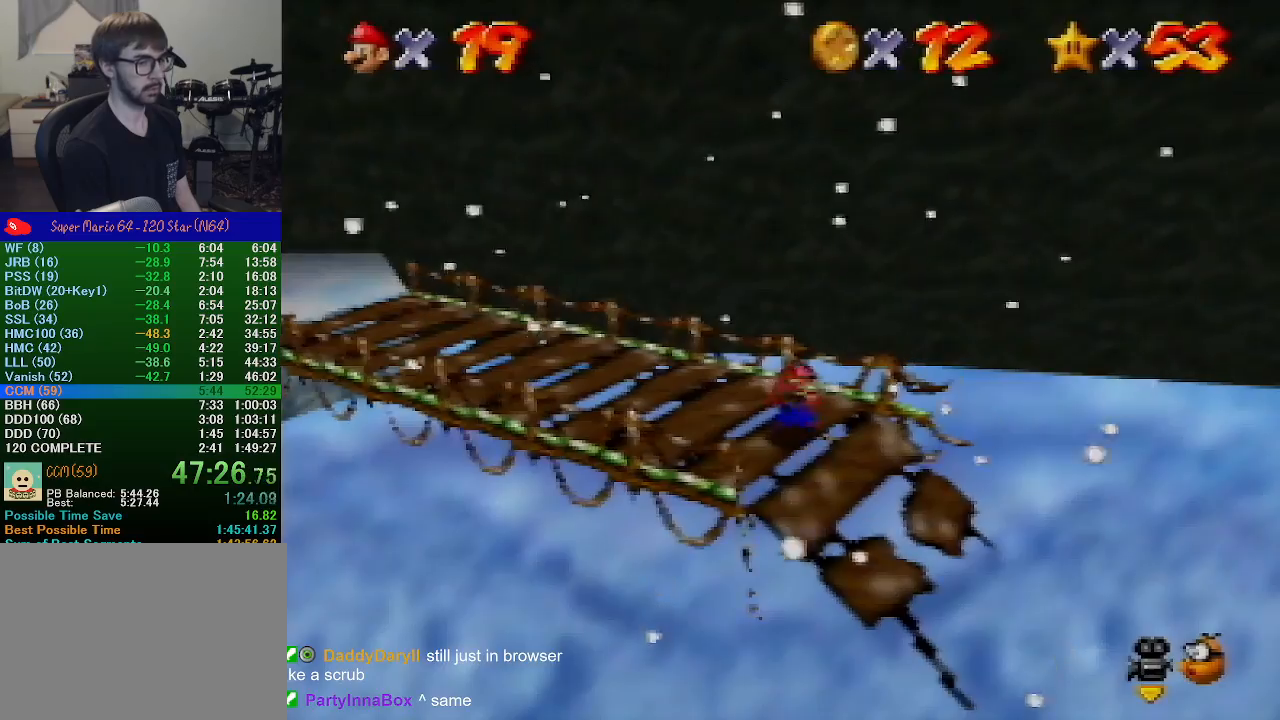
{"buttons": [], "left_stick": "center", "events": []}
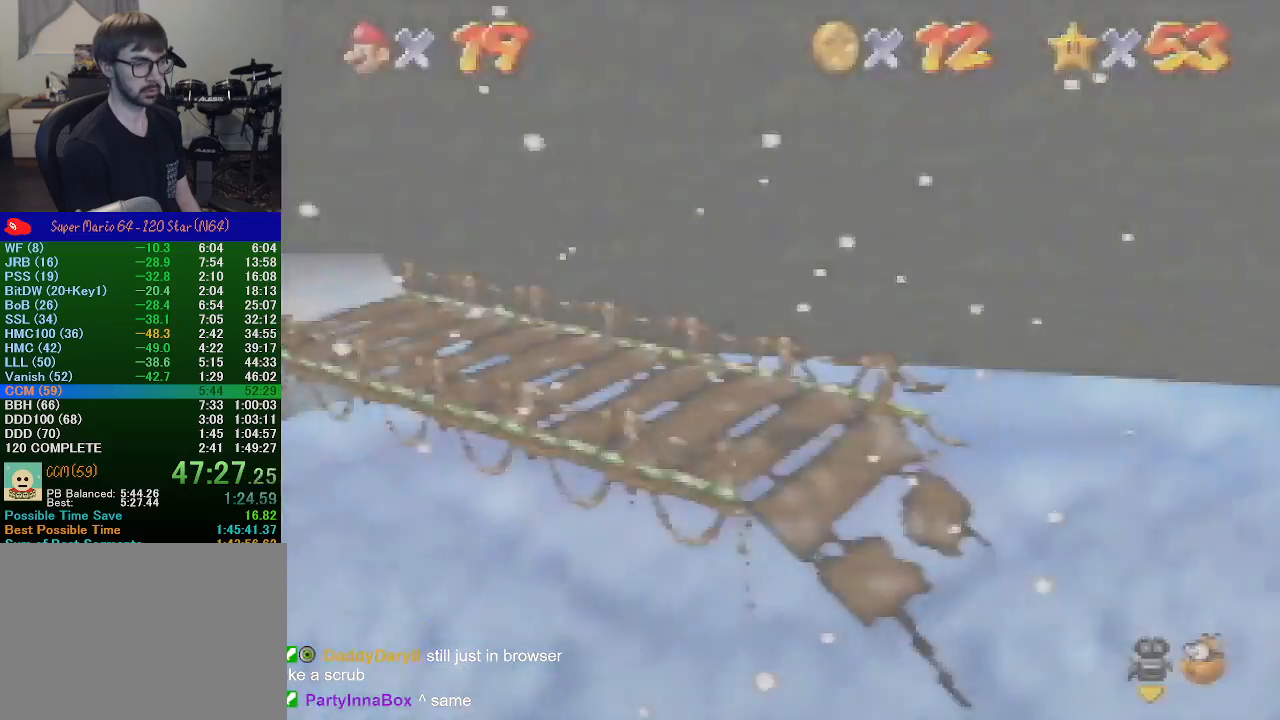
{"buttons": [], "left_stick": "center", "events": []}
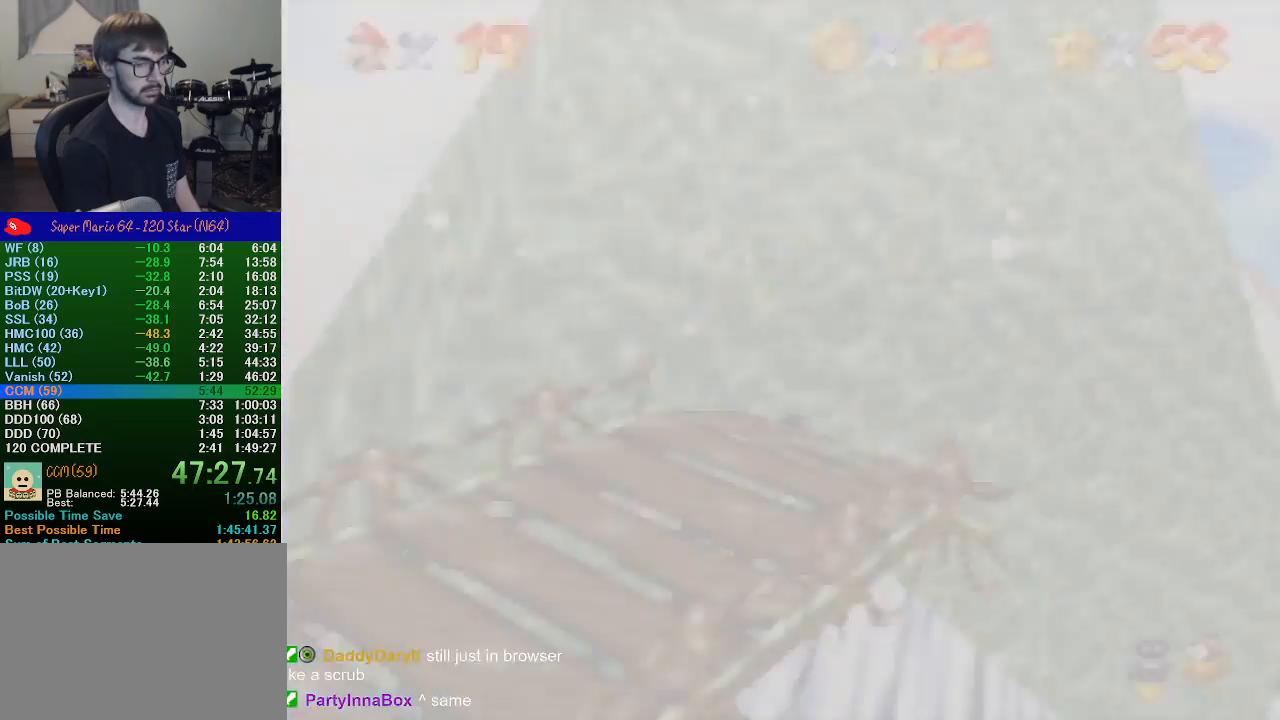
{"buttons": [], "left_stick": "up", "events": [[67, "C_DOWN", "down"], [67, "C_LEFT", "down"], [333, "C_DOWN", "up"], [333, "C_LEFT", "up"], [333, "left_stick", "up"]]}
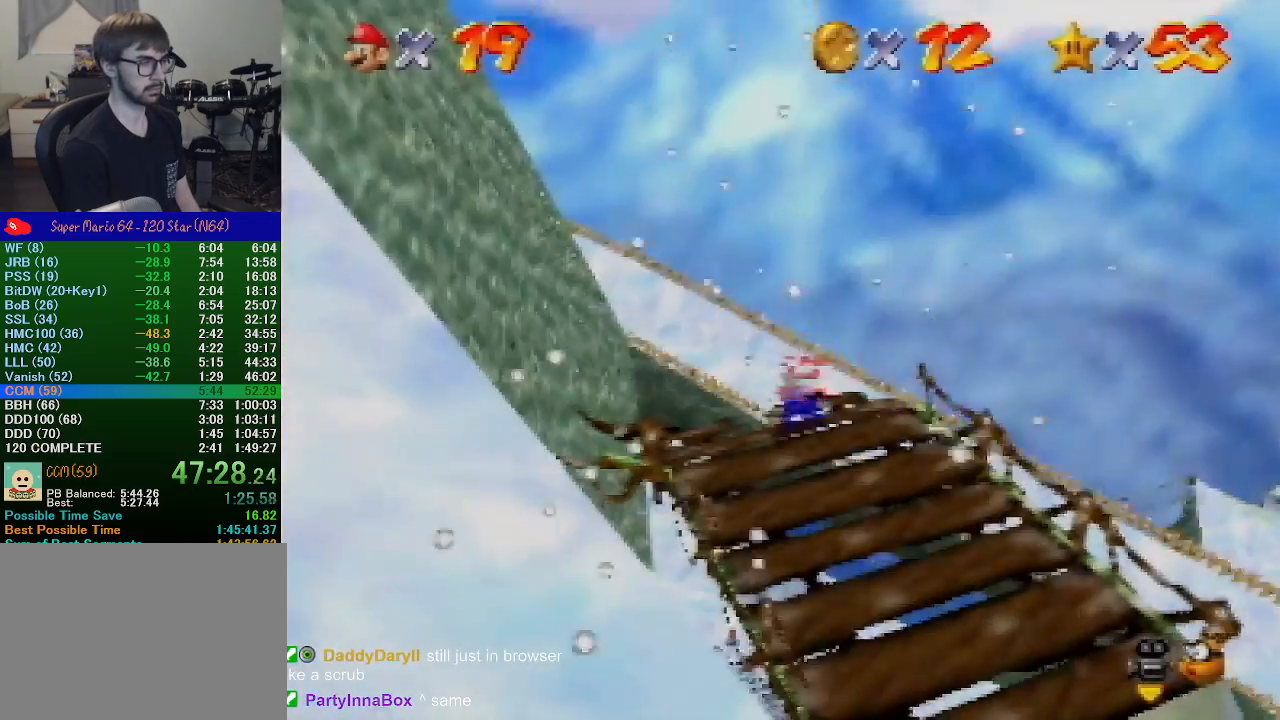
{"buttons": [], "left_stick": "up", "events": []}
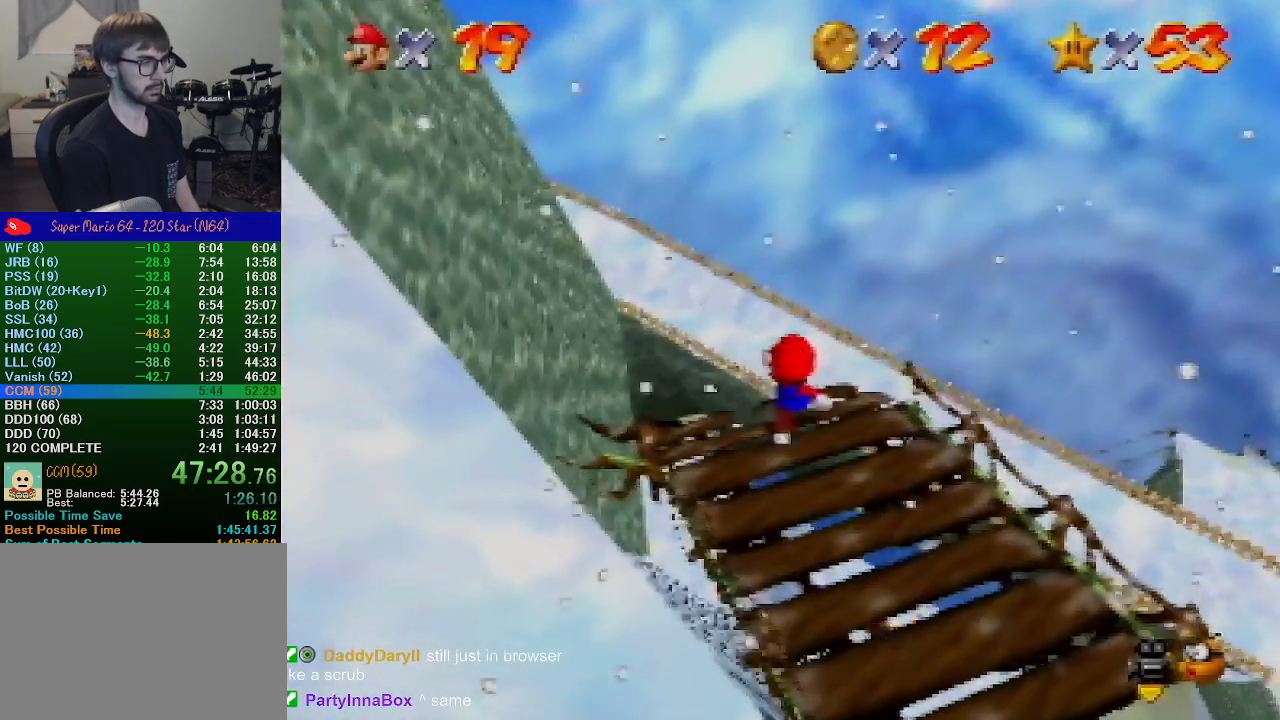
{"buttons": ["Z"], "left_stick": "up", "events": [[167, "Z", "down"], [200, "B", "down"], [300, "B", "up"]]}
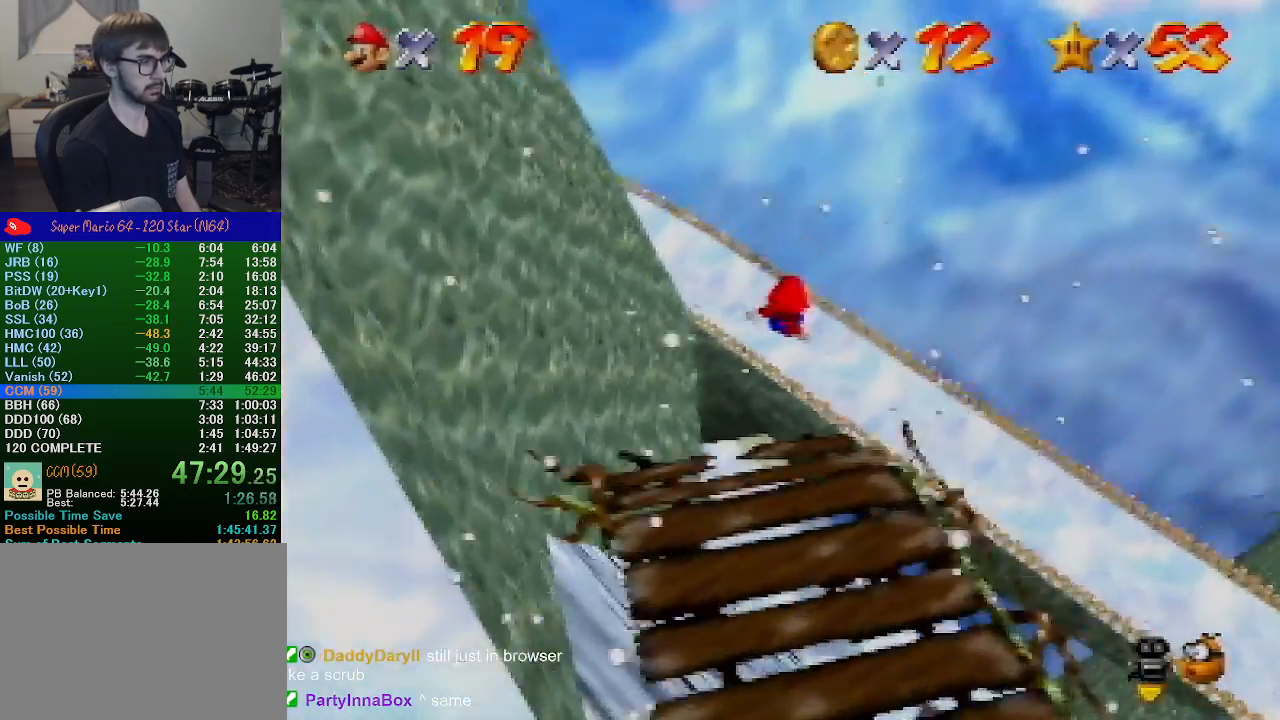
{"buttons": ["Z"], "left_stick": "up", "events": []}
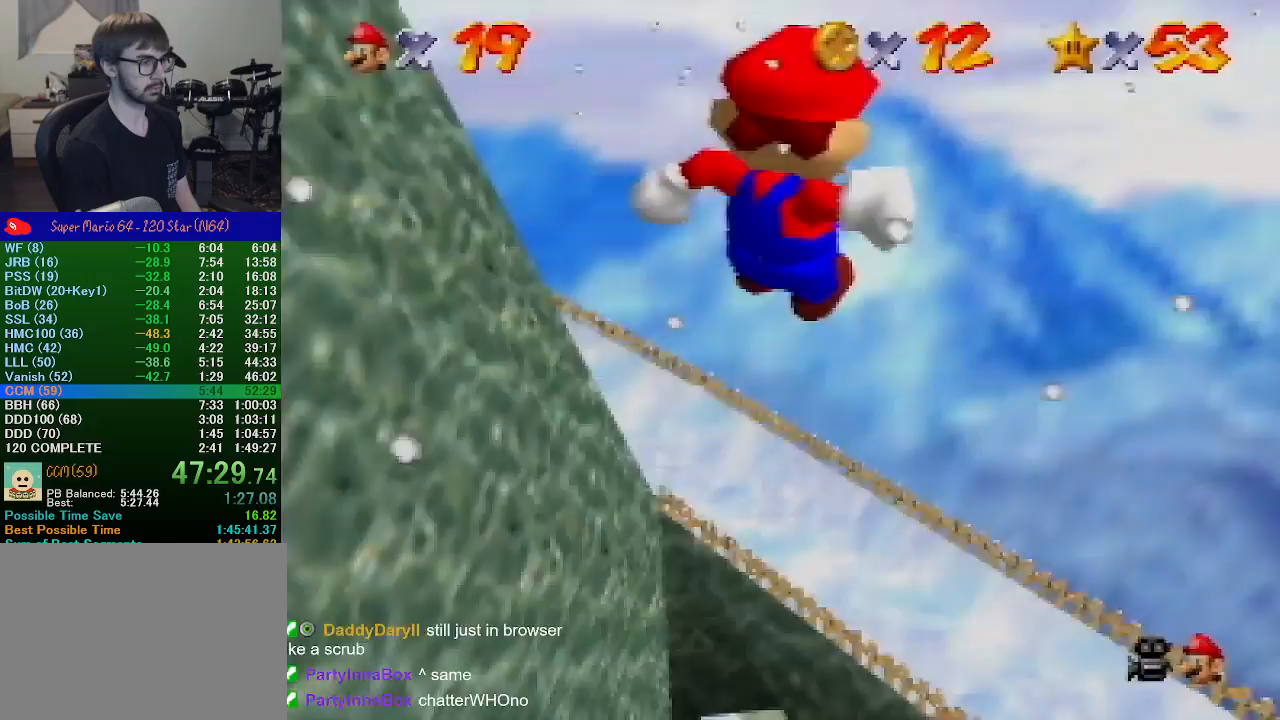
{"buttons": ["Z"], "left_stick": "up", "events": []}